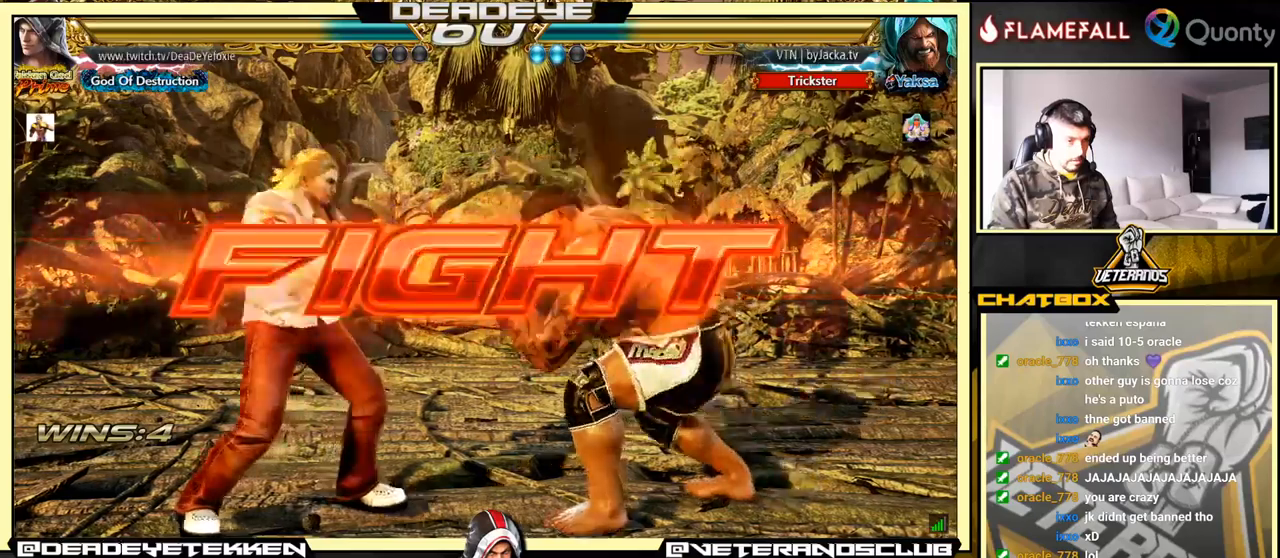
Gameplay with a controller (arcade stick); each line is a JSON object with the inputs held at the frame after it. "events" lists button and stick changes between this image and that frame as [ms after this image, input, new state], when the widget could be followed in between. Not read: L3 R3.
{"buttons": [], "left_stick": "left", "events": [[83, "left_stick", "down"], [350, "left_stick", "left"]]}
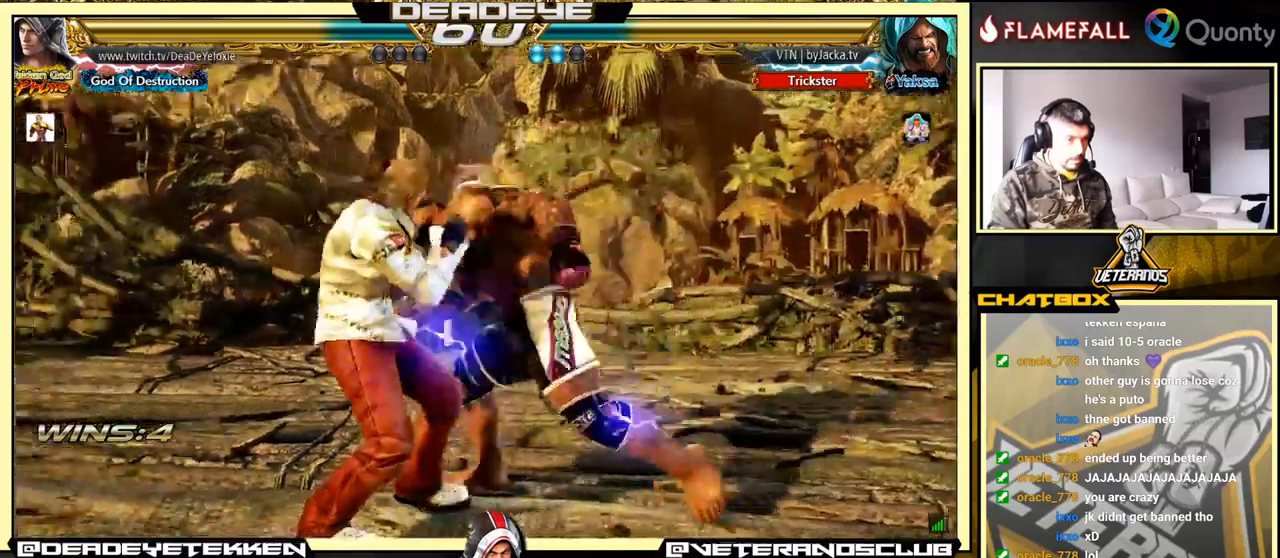
{"buttons": ["CIRCLE"], "left_stick": "center", "events": [[283, "left_stick", "center"], [400, "CIRCLE", "down"]]}
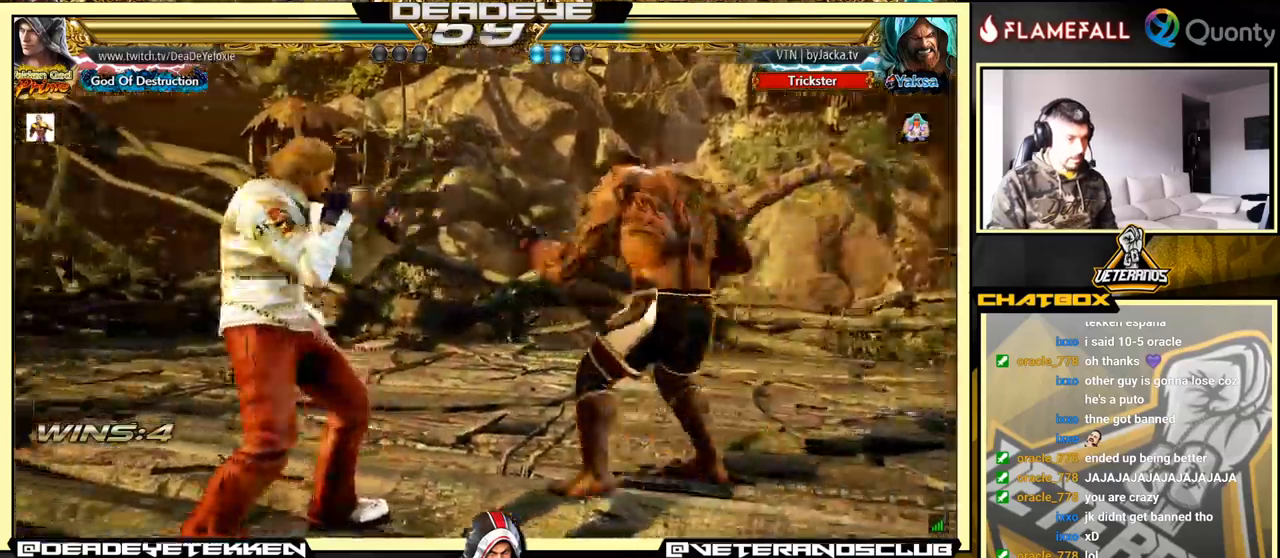
{"buttons": [], "left_stick": "right", "events": [[67, "CIRCLE", "up"], [200, "SQUARE", "down"], [233, "left_stick", "right"], [267, "SQUARE", "up"]]}
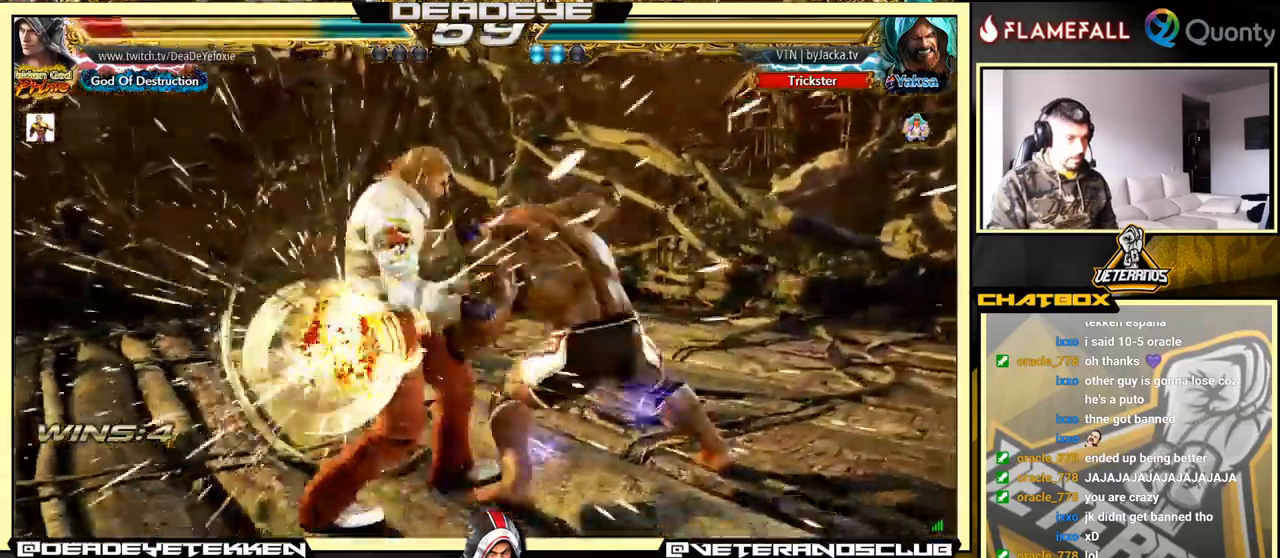
{"buttons": [], "left_stick": "center", "events": [[317, "left_stick", "center"]]}
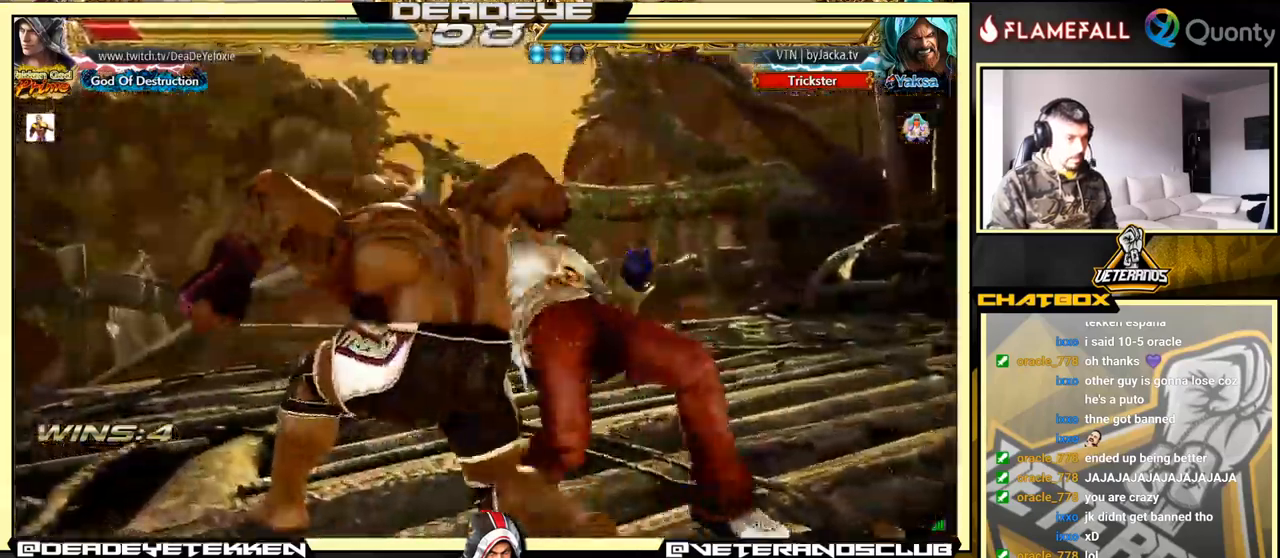
{"buttons": [], "left_stick": "center", "events": []}
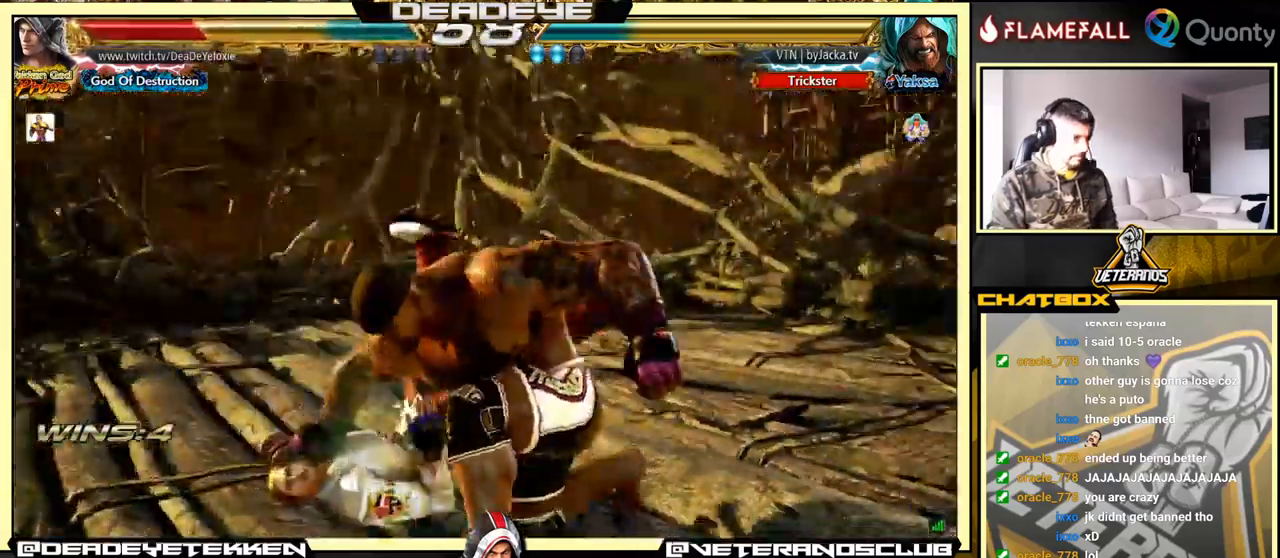
{"buttons": [], "left_stick": "up", "events": [[333, "left_stick", "up"]]}
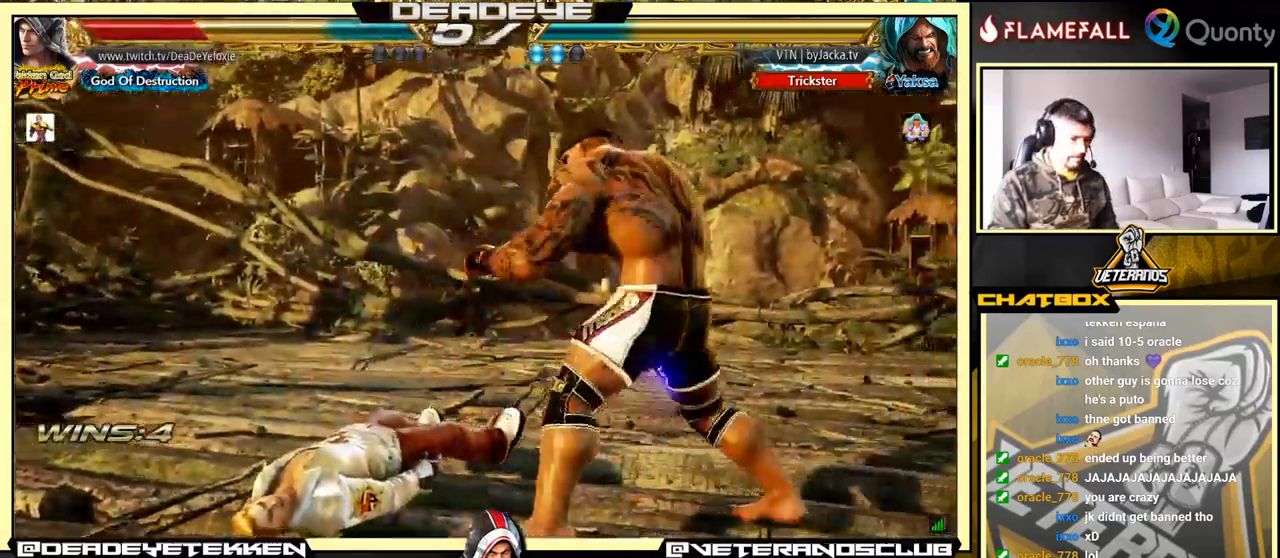
{"buttons": [], "left_stick": "down-left", "events": [[67, "left_stick", "up-left"], [350, "left_stick", "down-left"]]}
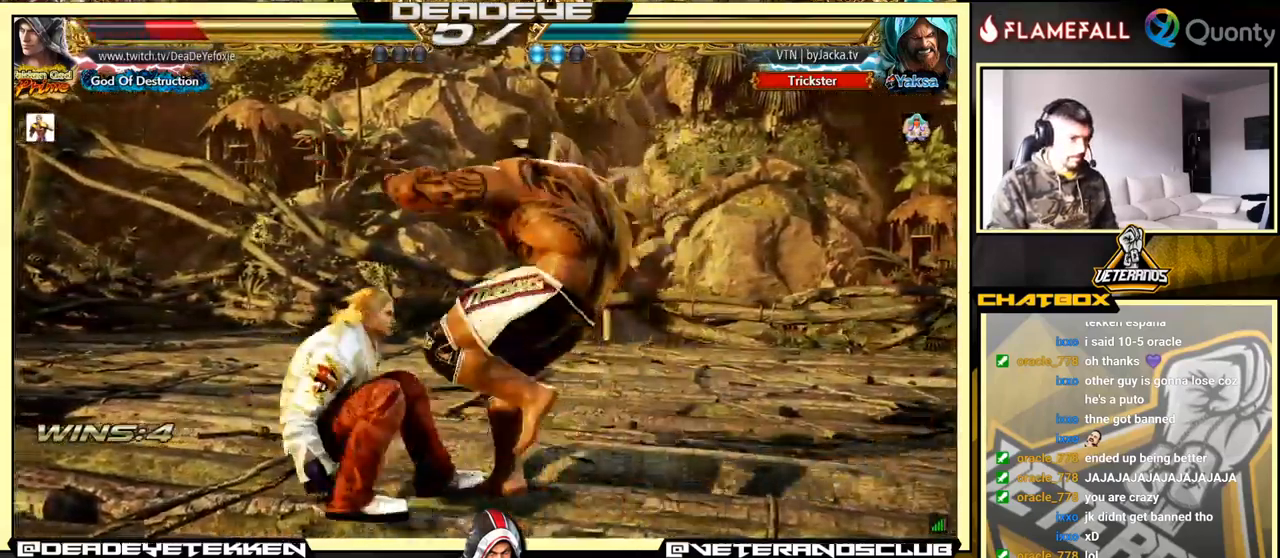
{"buttons": [], "left_stick": "center", "events": [[250, "left_stick", "center"]]}
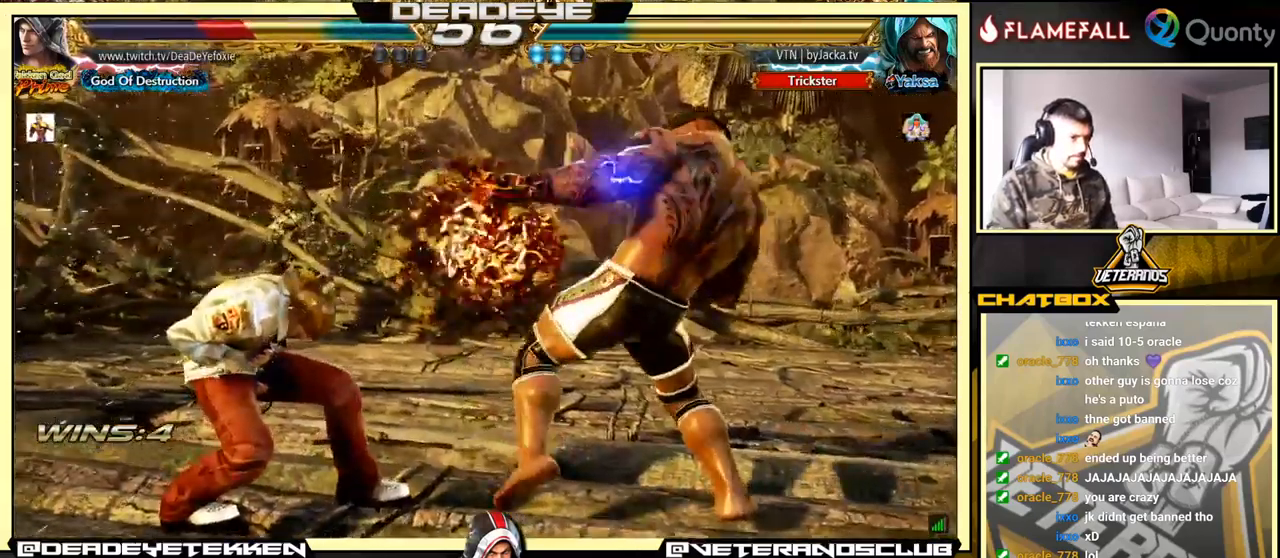
{"buttons": [], "left_stick": "left", "events": [[17, "left_stick", "left"], [117, "left_stick", "center"], [167, "left_stick", "left"]]}
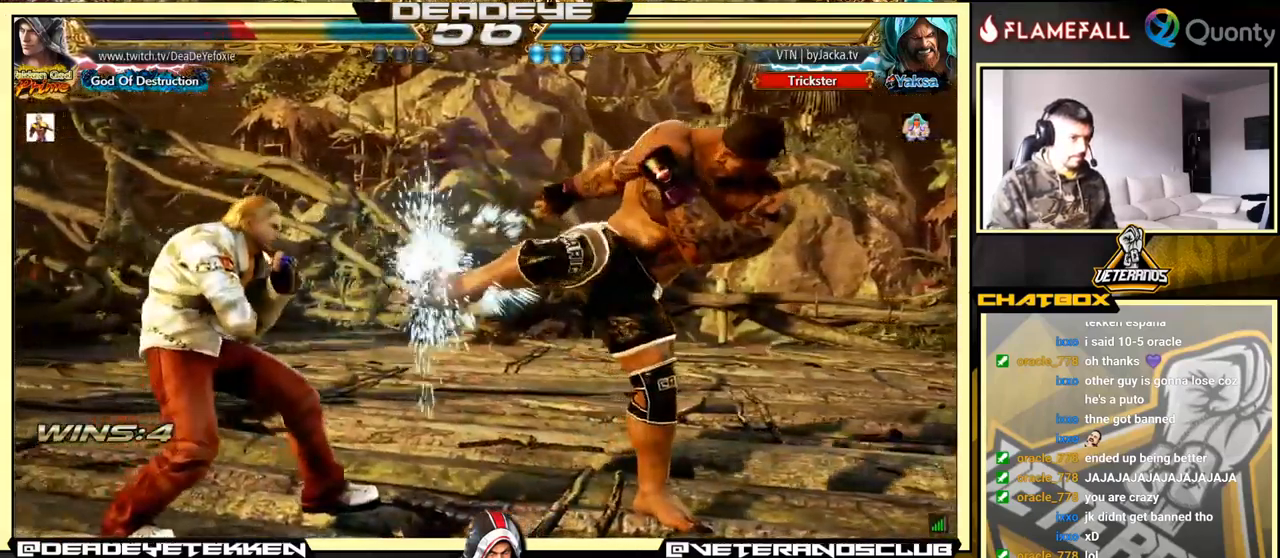
{"buttons": [], "left_stick": "right", "events": [[50, "left_stick", "center"], [150, "left_stick", "down"], [183, "TRIANGLE", "down"], [300, "SQUARE", "down"], [317, "left_stick", "right"], [367, "TRIANGLE", "up"], [400, "SQUARE", "up"]]}
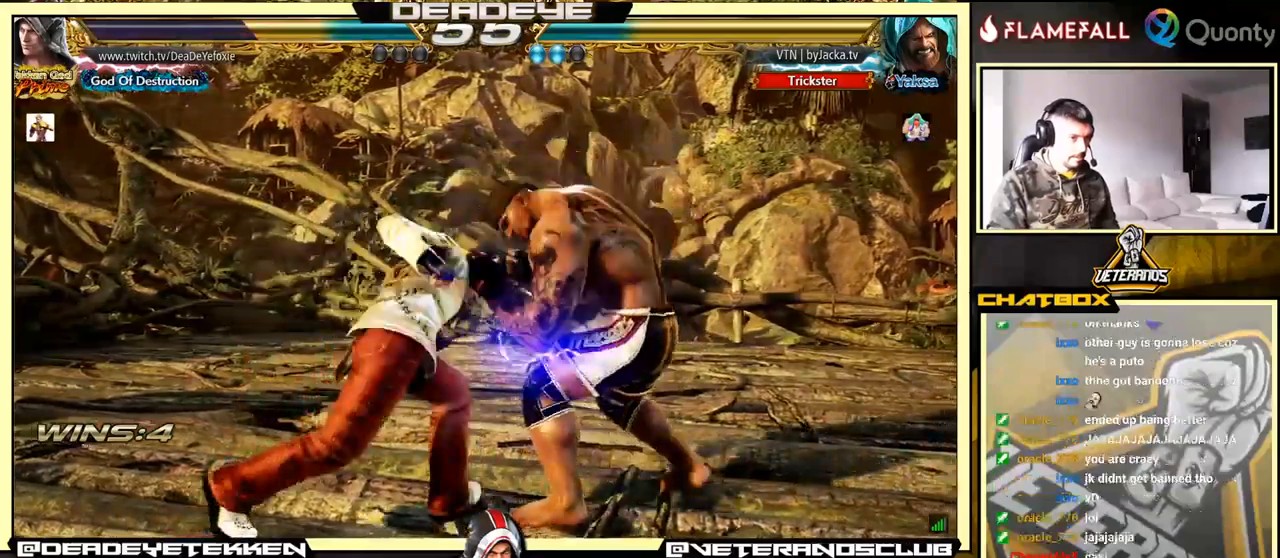
{"buttons": [], "left_stick": "right", "events": [[50, "CROSS", "down"], [500, "CROSS", "up"]]}
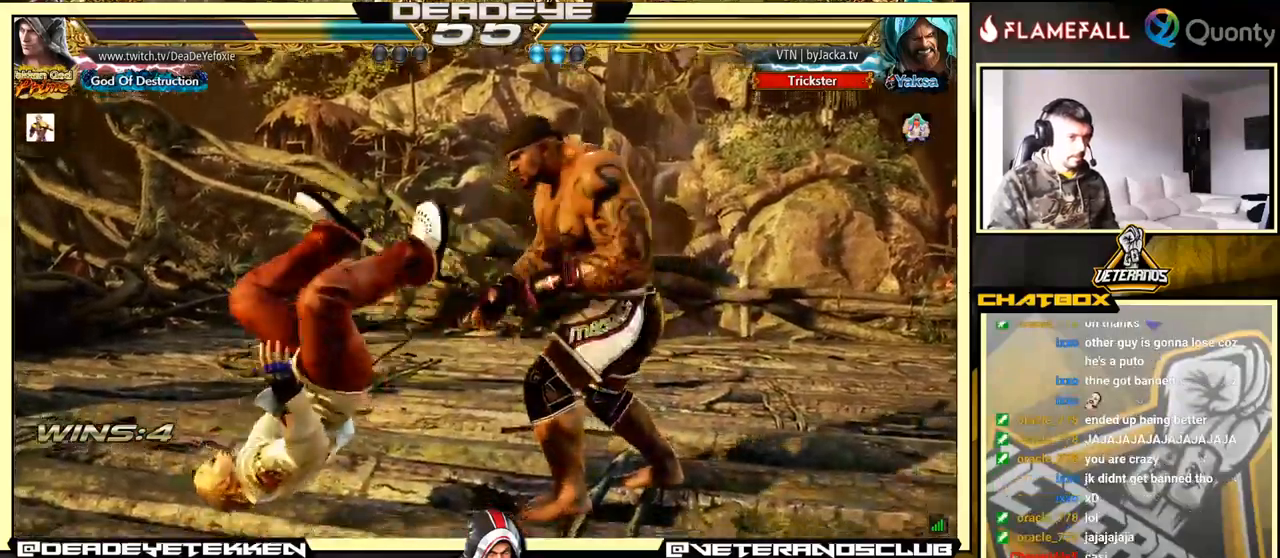
{"buttons": [], "left_stick": "center", "events": [[117, "left_stick", "center"]]}
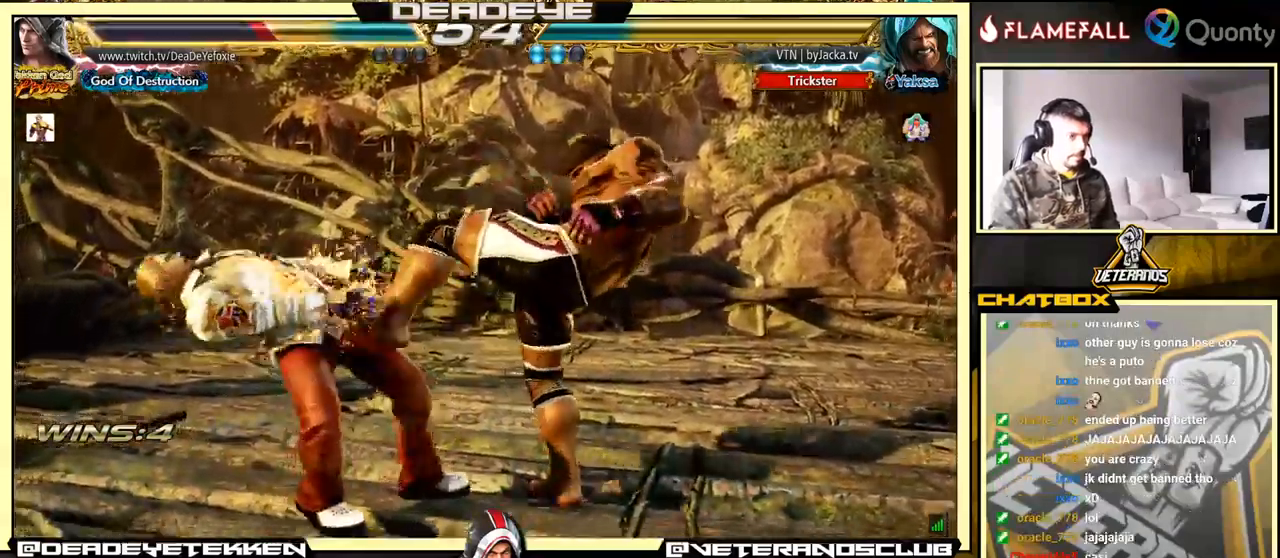
{"buttons": [], "left_stick": "center", "events": []}
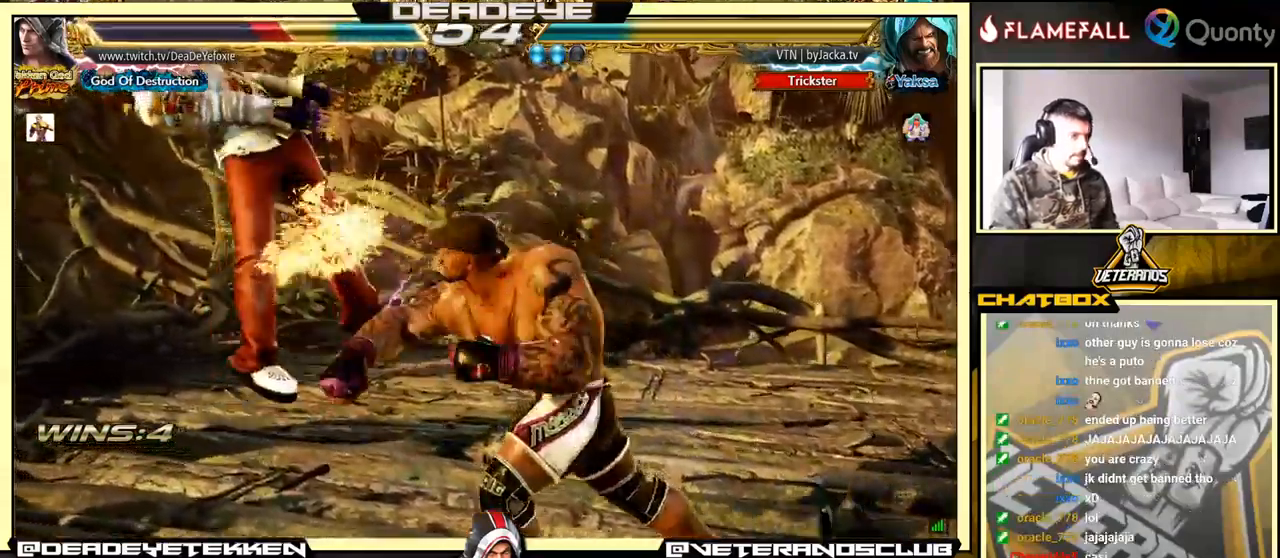
{"buttons": [], "left_stick": "center", "events": []}
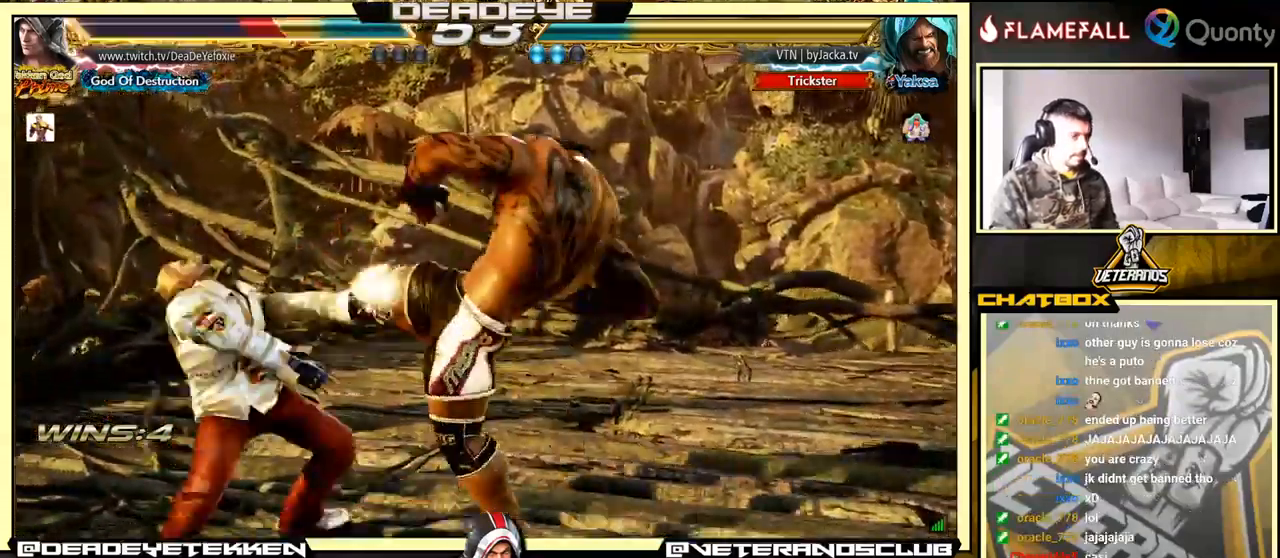
{"buttons": [], "left_stick": "center", "events": []}
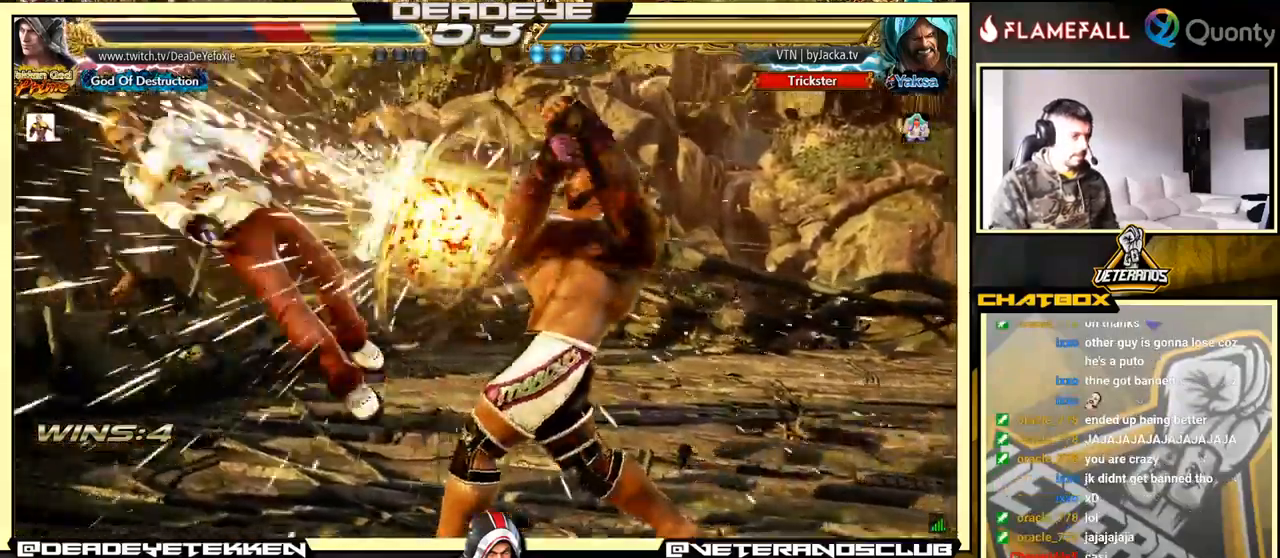
{"buttons": [], "left_stick": "center", "events": [[350, "SQUARE", "down"], [434, "SQUARE", "up"]]}
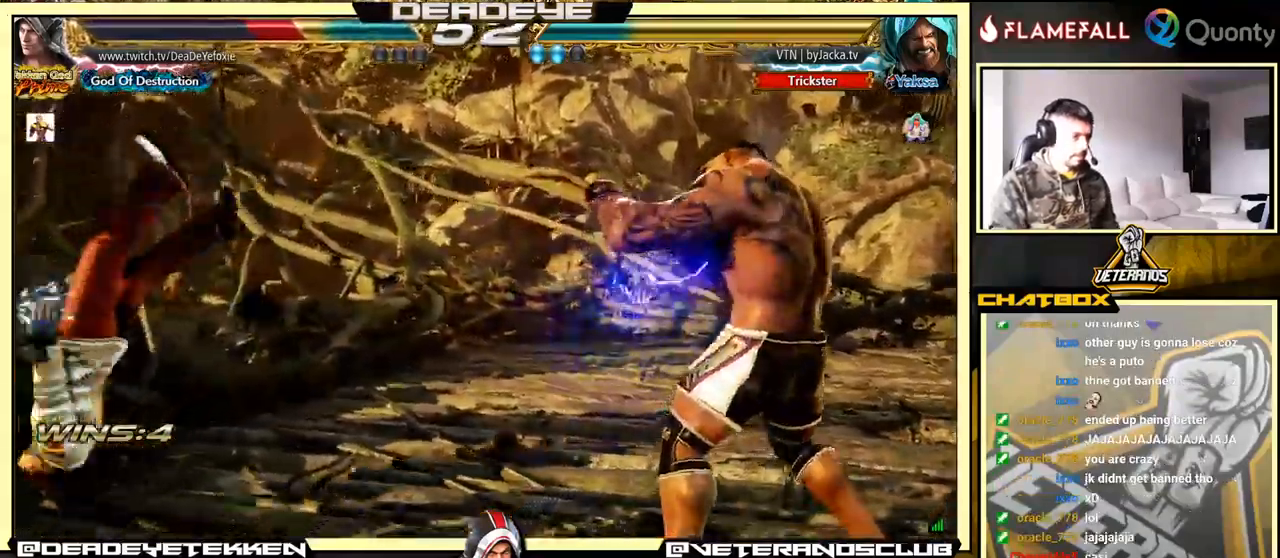
{"buttons": ["SQUARE"], "left_stick": "center", "events": [[34, "SQUARE", "down"], [100, "SQUARE", "up"], [200, "SQUARE", "down"], [250, "SQUARE", "up"], [284, "SQUARE", "down"]]}
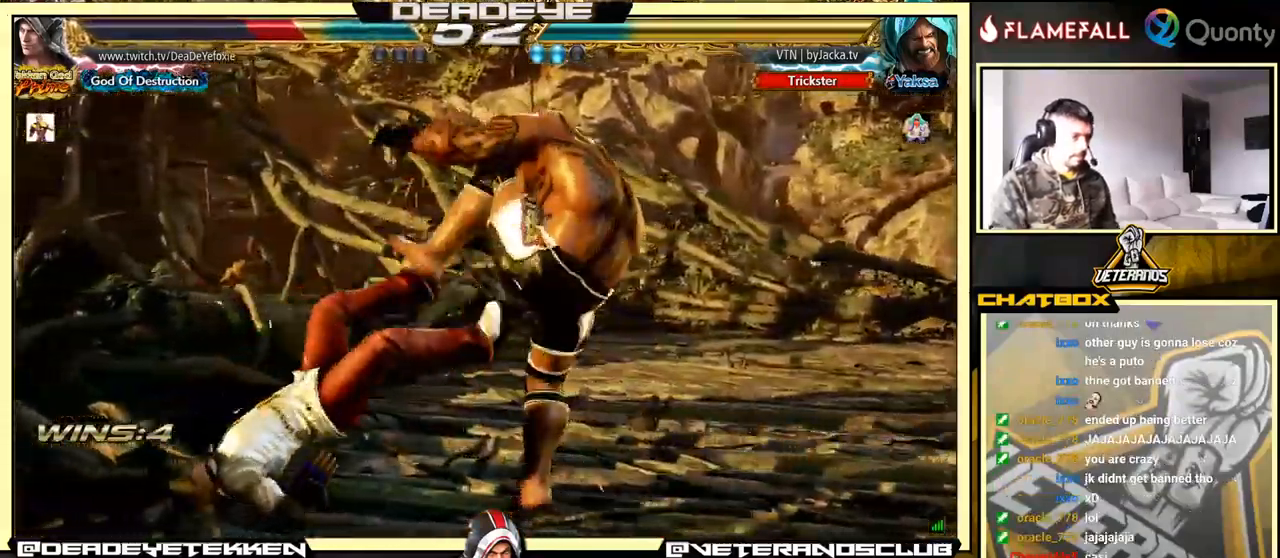
{"buttons": [], "left_stick": "center", "events": [[17, "SQUARE", "up"]]}
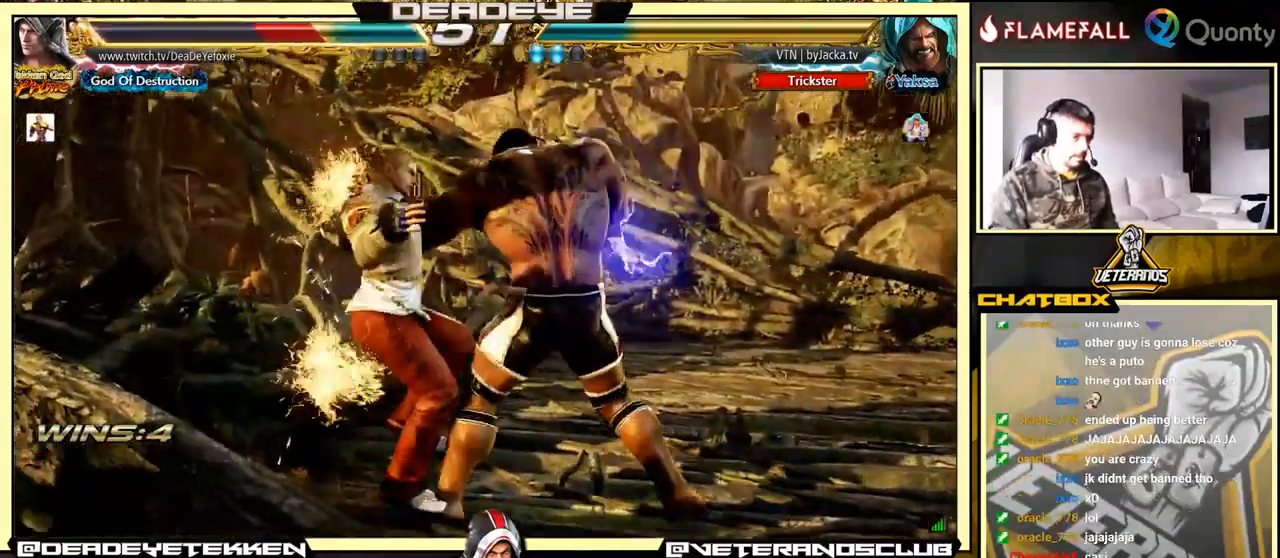
{"buttons": [], "left_stick": "center", "events": []}
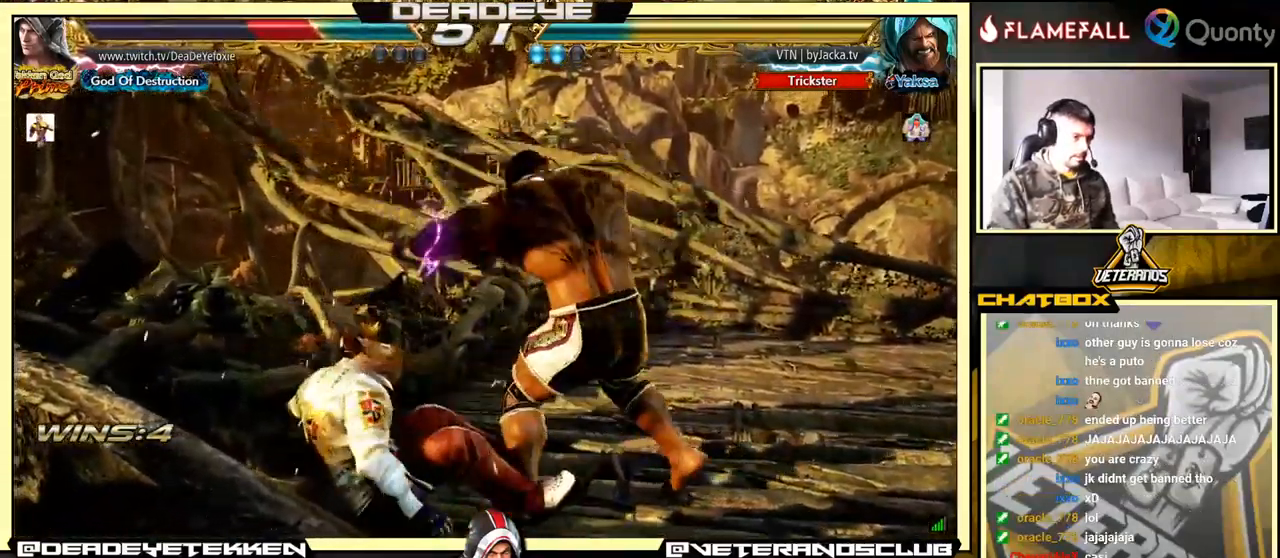
{"buttons": [], "left_stick": "center", "events": [[34, "SQUARE", "down"], [67, "SQUARE", "up"], [134, "SQUARE", "down"], [234, "SQUARE", "up"]]}
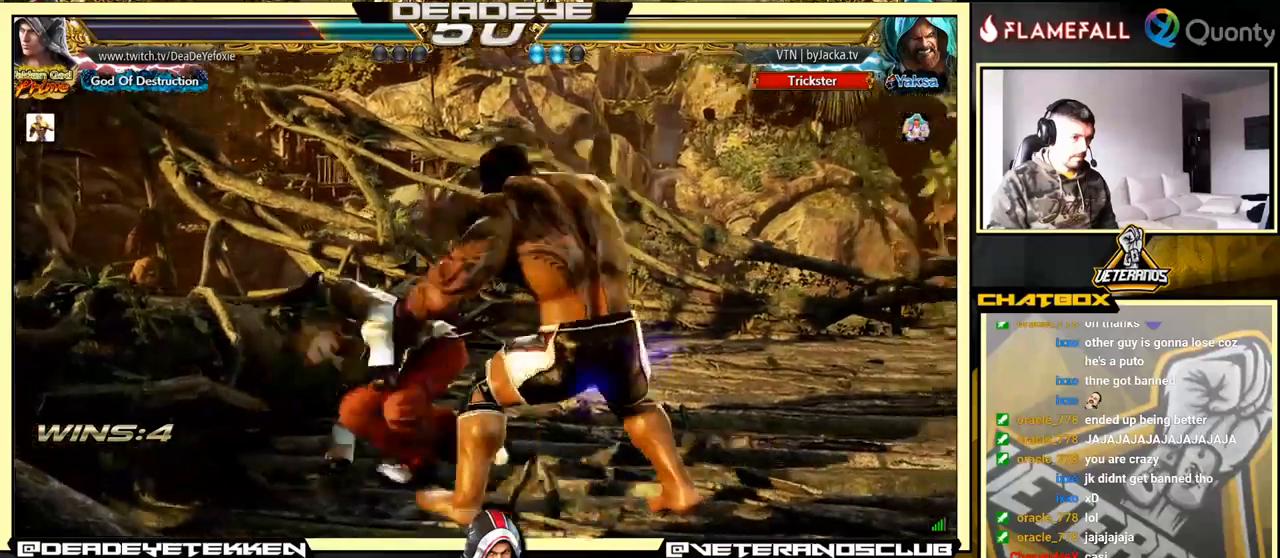
{"buttons": ["CROSS"], "left_stick": "center", "events": [[50, "left_stick", "left"], [167, "left_stick", "center"], [217, "left_stick", "left"], [417, "left_stick", "center"], [450, "CROSS", "down"]]}
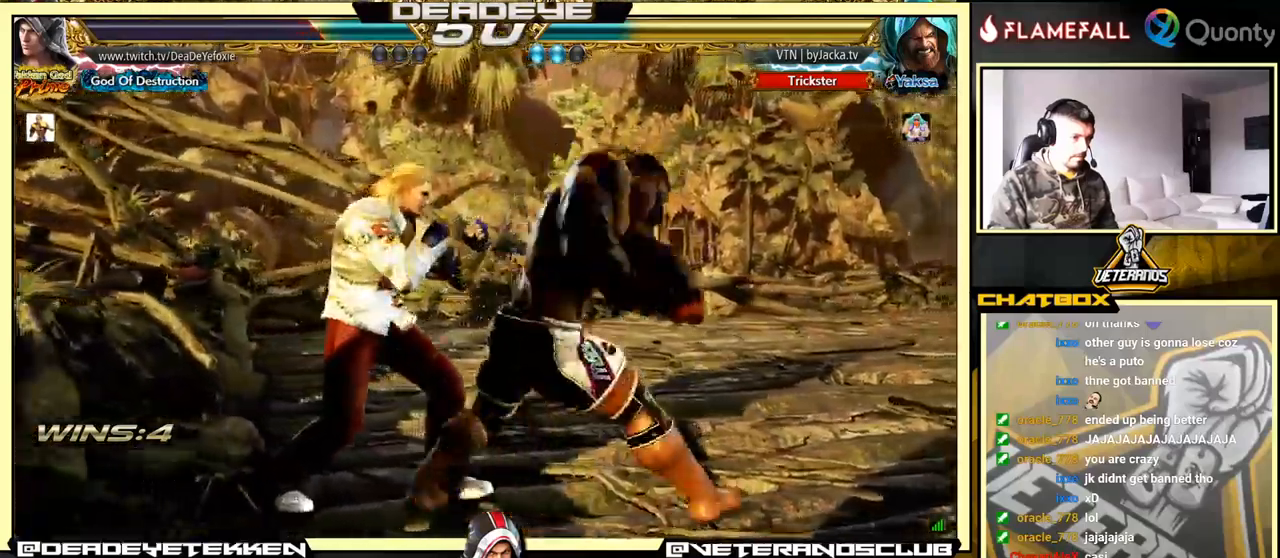
{"buttons": [], "left_stick": "center", "events": [[33, "CROSS", "up"]]}
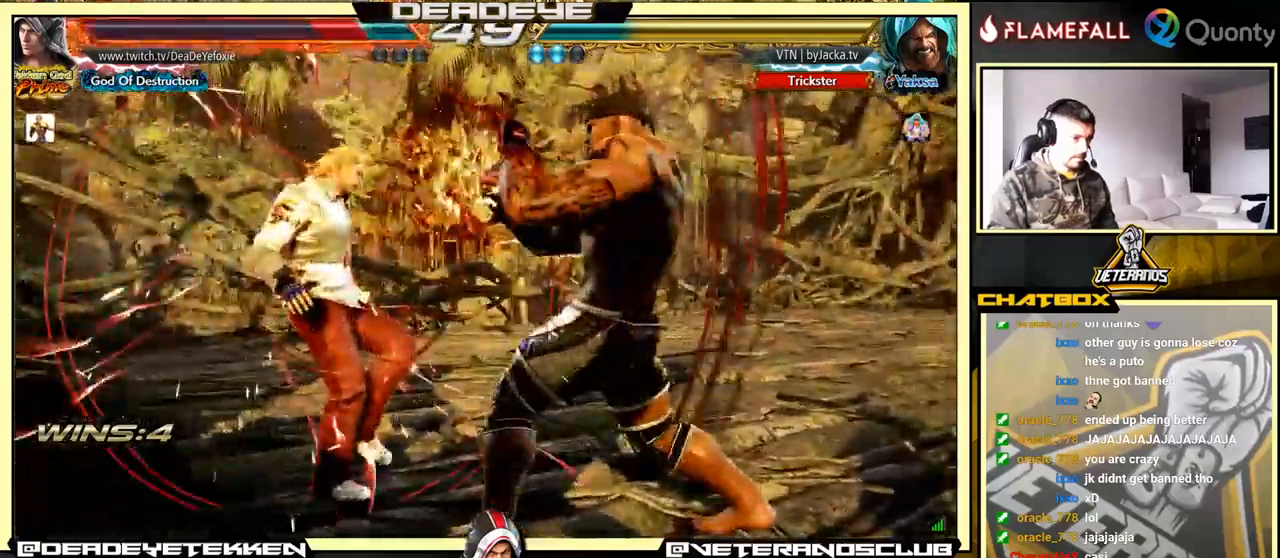
{"buttons": [], "left_stick": "center", "events": []}
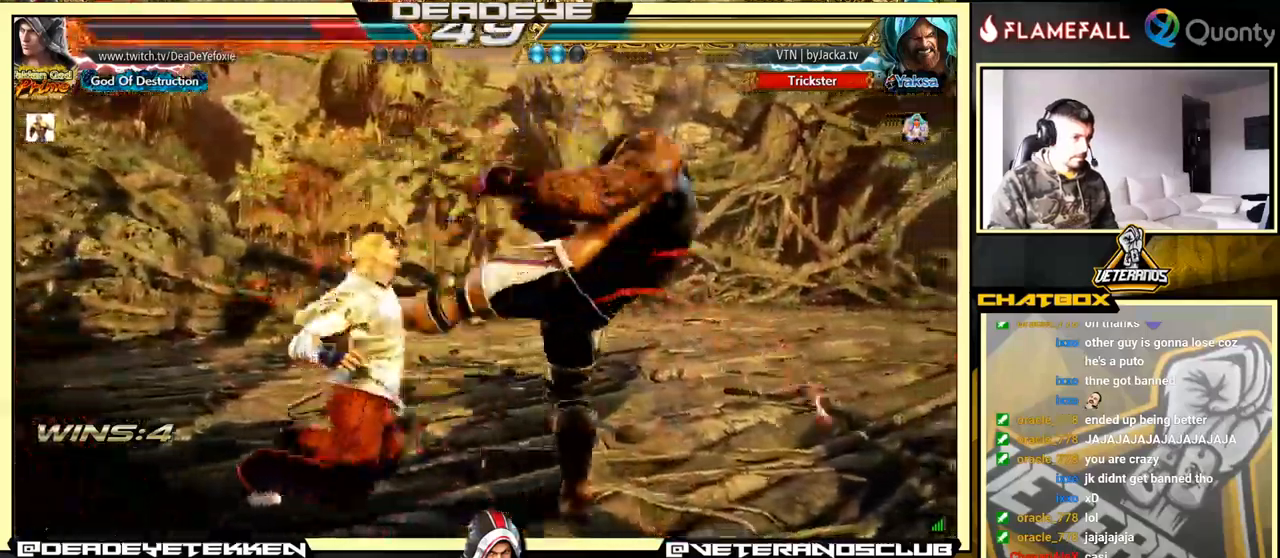
{"buttons": [], "left_stick": "center", "events": []}
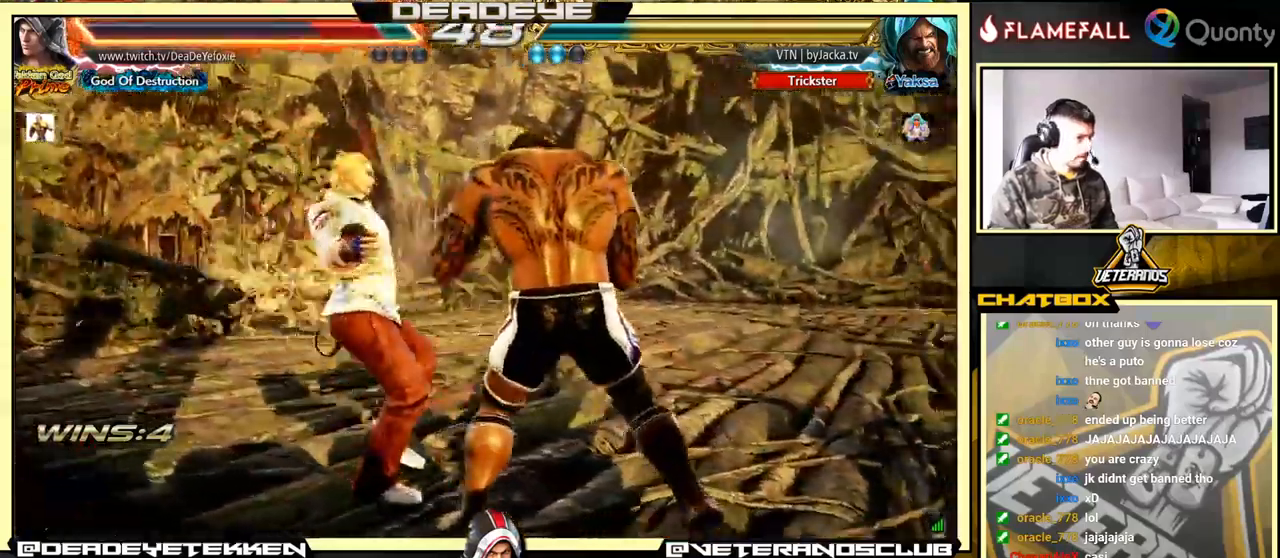
{"buttons": ["SQUARE"], "left_stick": "center", "events": [[217, "SQUARE", "down"], [267, "SQUARE", "up"], [350, "SQUARE", "down"], [383, "SQUARE", "up"], [417, "SQUARE", "down"]]}
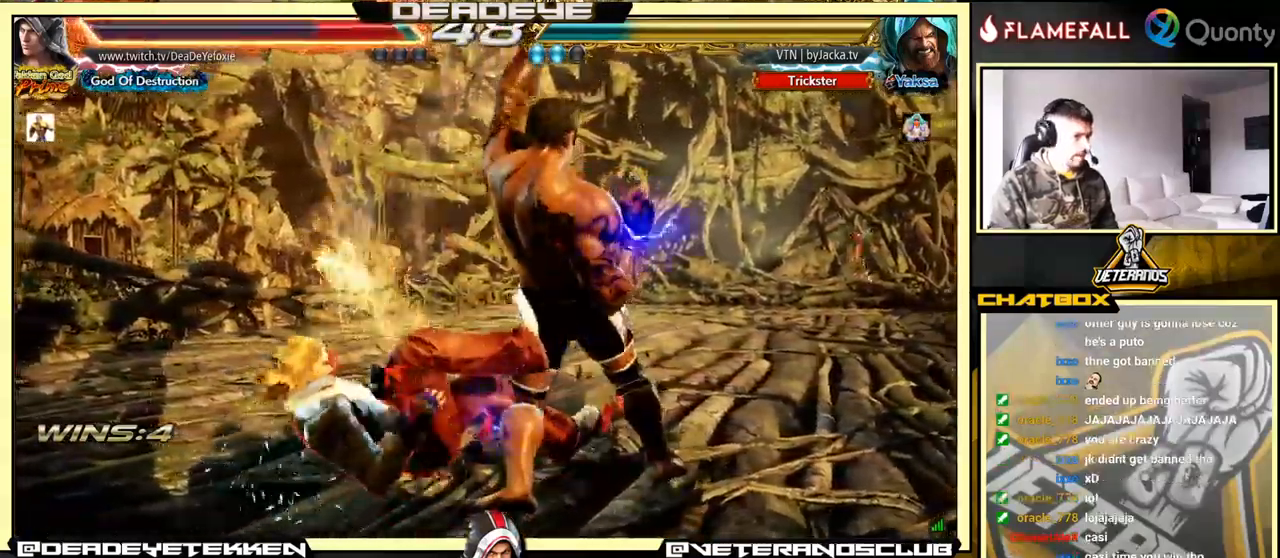
{"buttons": [], "left_stick": "down-left", "events": [[17, "SQUARE", "up"], [183, "SQUARE", "down"], [200, "SQUARE", "up"], [350, "left_stick", "left"], [467, "left_stick", "down-left"]]}
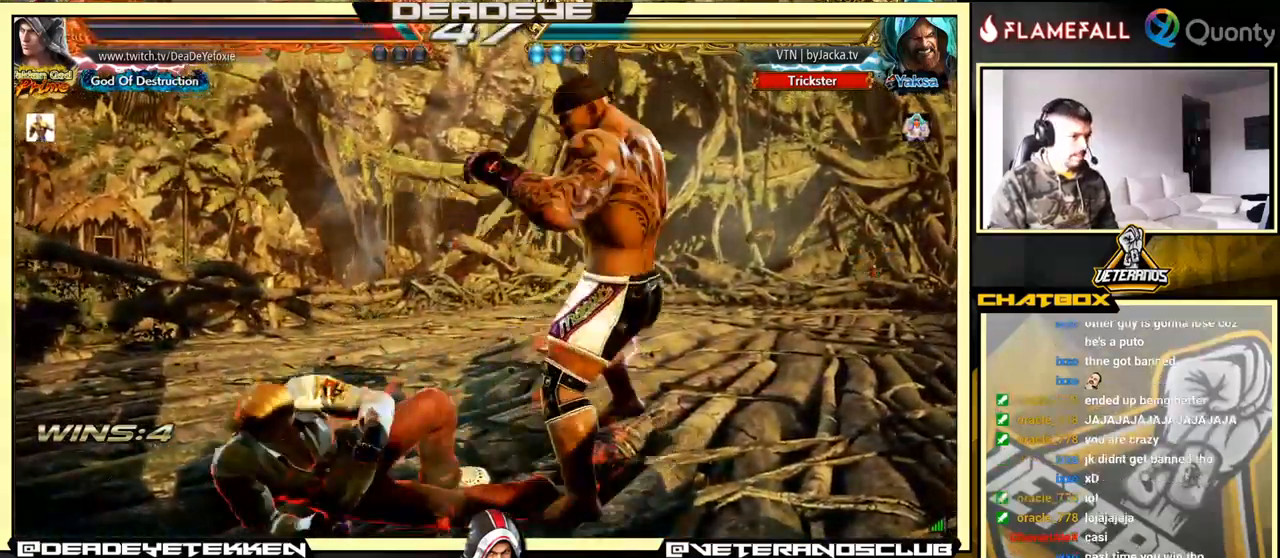
{"buttons": ["SQUARE"], "left_stick": "center", "events": [[233, "left_stick", "left"], [383, "left_stick", "center"], [483, "SQUARE", "down"]]}
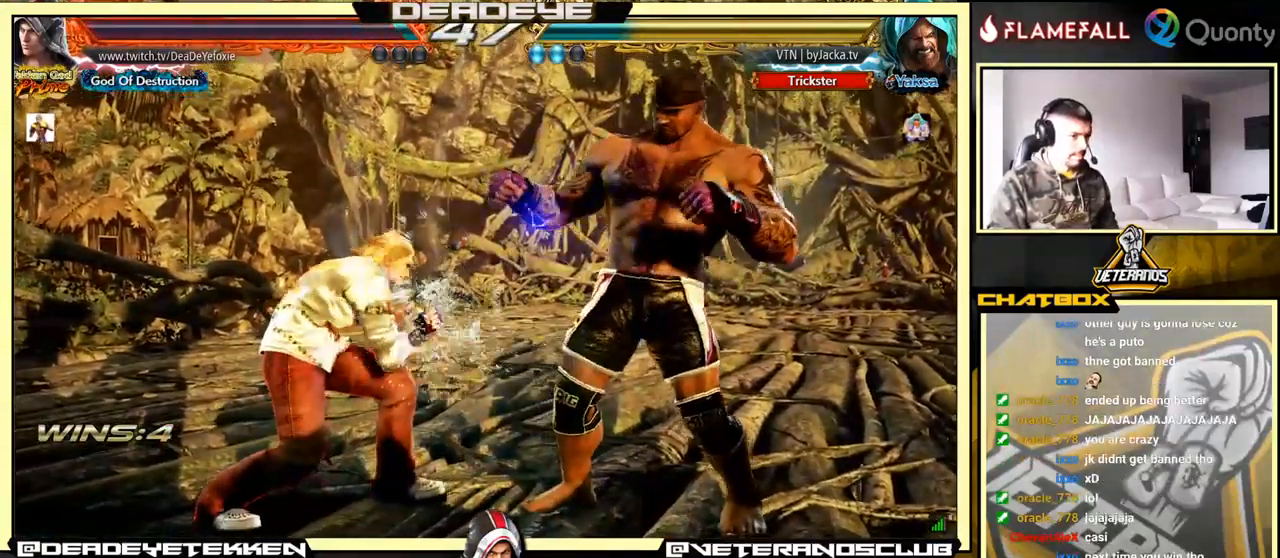
{"buttons": ["TRIANGLE"], "left_stick": "center", "events": [[100, "SQUARE", "up"], [200, "TRIANGLE", "down"], [250, "TRIANGLE", "up"], [317, "TRIANGLE", "down"]]}
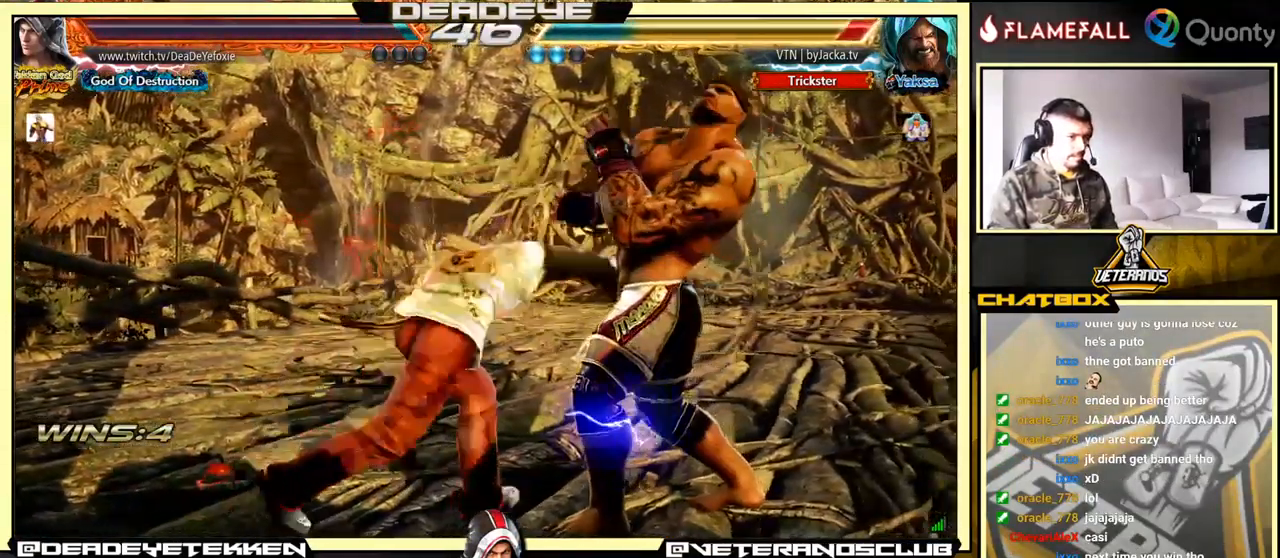
{"buttons": [], "left_stick": "right", "events": [[167, "TRIANGLE", "up"], [450, "left_stick", "down"], [500, "left_stick", "right"]]}
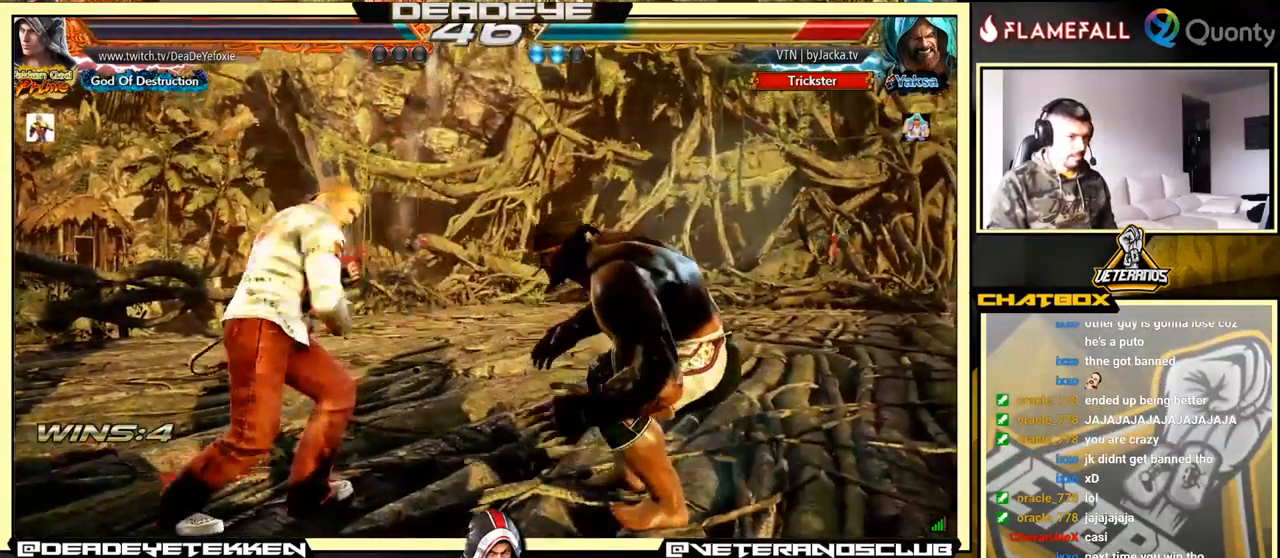
{"buttons": [], "left_stick": "right", "events": [[50, "TRIANGLE", "down"], [433, "TRIANGLE", "up"]]}
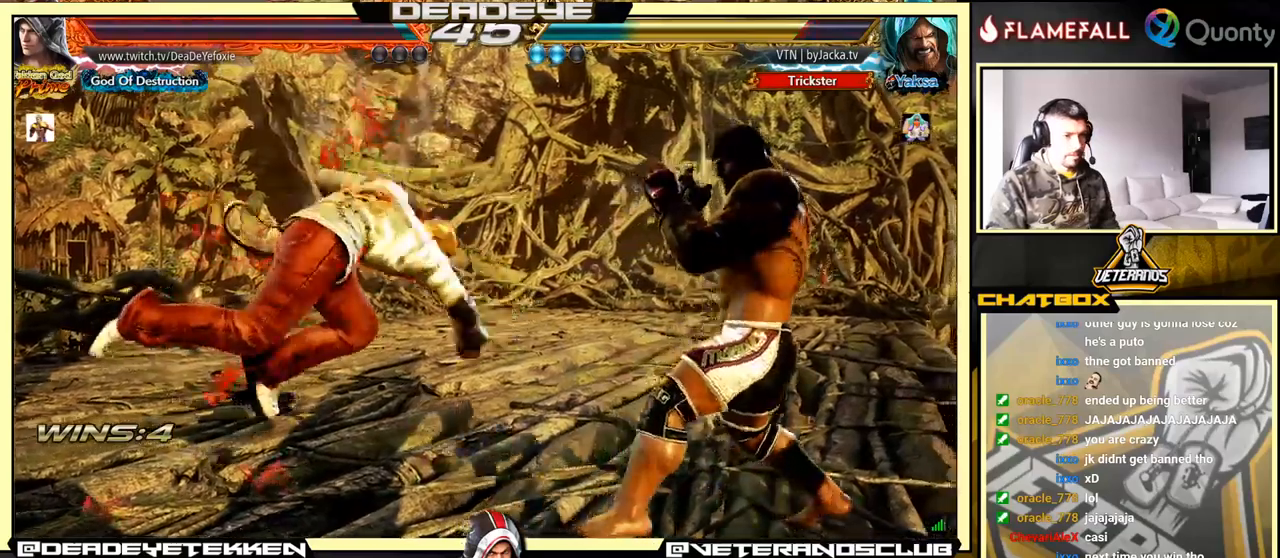
{"buttons": [], "left_stick": "left", "events": [[133, "left_stick", "center"], [183, "left_stick", "left"]]}